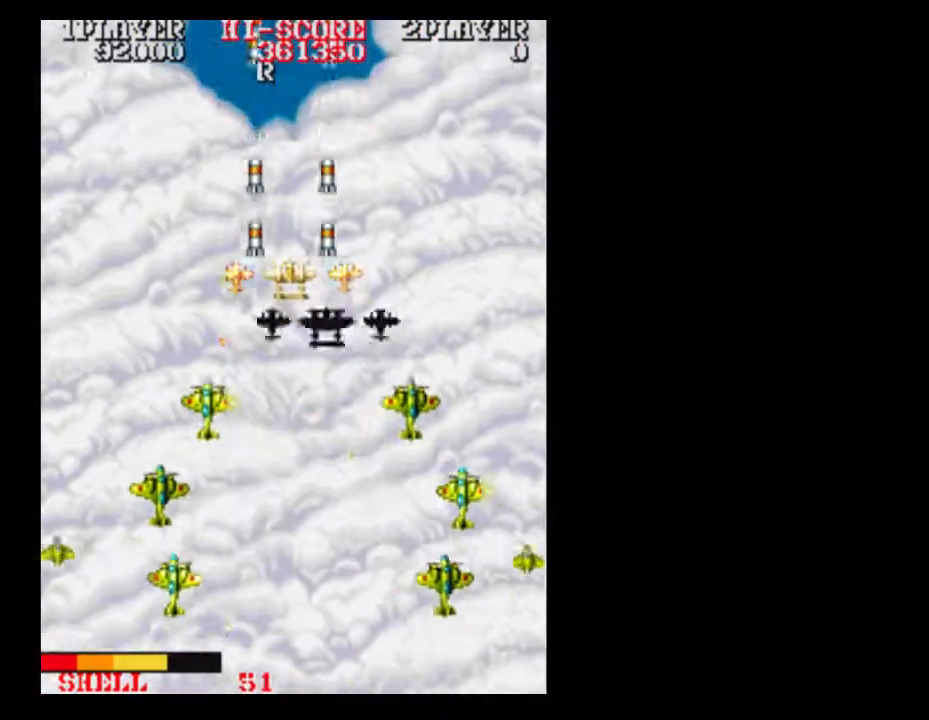
Gameplay with a controller (Xbox layout); each line is a JSON object with the inputs held at the frame after it (dt_ms = milliseconds from this image to that frame). "events" lists button and stick changes between this image and that frame as [ms after this image, input, new state], when the widget could be followed in between. Not read: A L3 R3 left_stick right_stick.
{"dt_ms": 500, "buttons": ["DPAD_DOWN"], "events": [[17, "DPAD_UP", "down"], [83, "DPAD_UP", "up"], [133, "DPAD_DOWN", "down"]]}
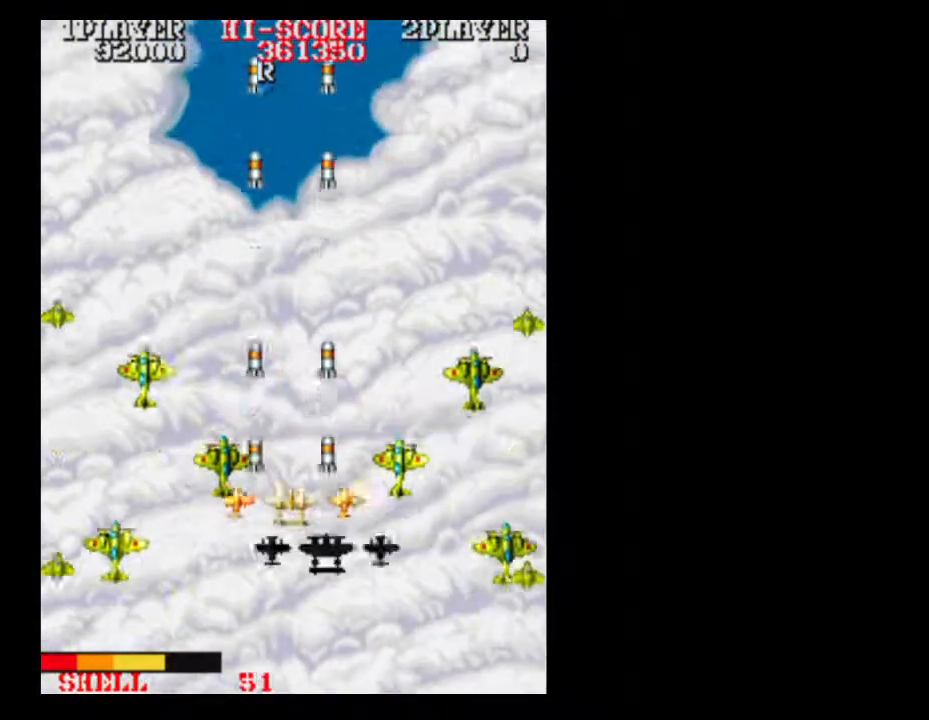
{"dt_ms": 500, "buttons": [], "events": [[200, "DPAD_DOWN", "up"]]}
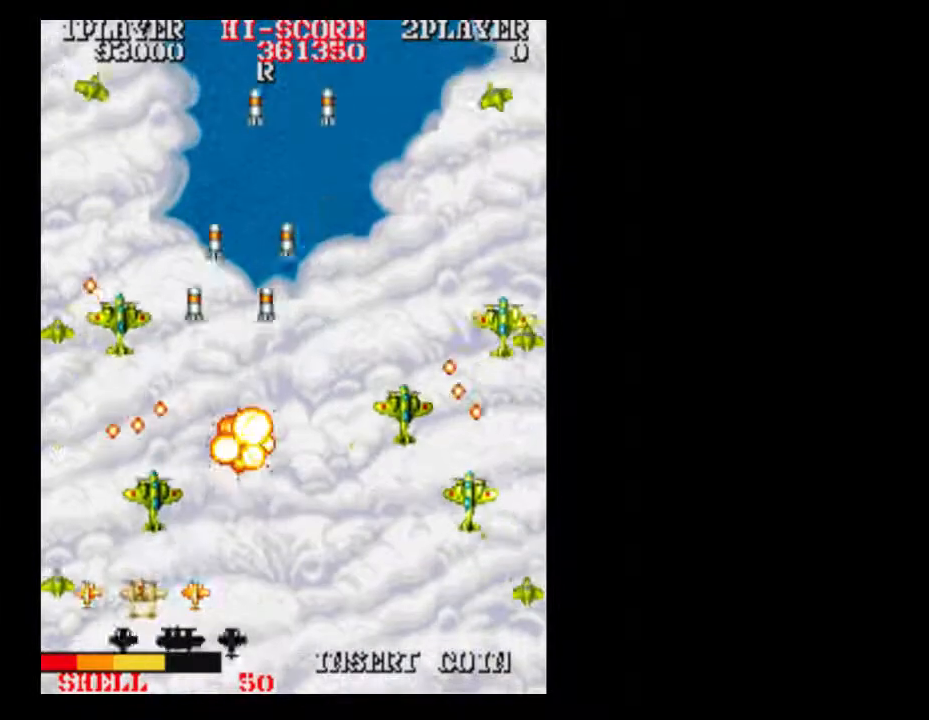
{"dt_ms": 500, "buttons": ["DPAD_RIGHT"], "events": [[67, "DPAD_RIGHT", "down"], [367, "DPAD_RIGHT", "up"], [450, "DPAD_RIGHT", "down"]]}
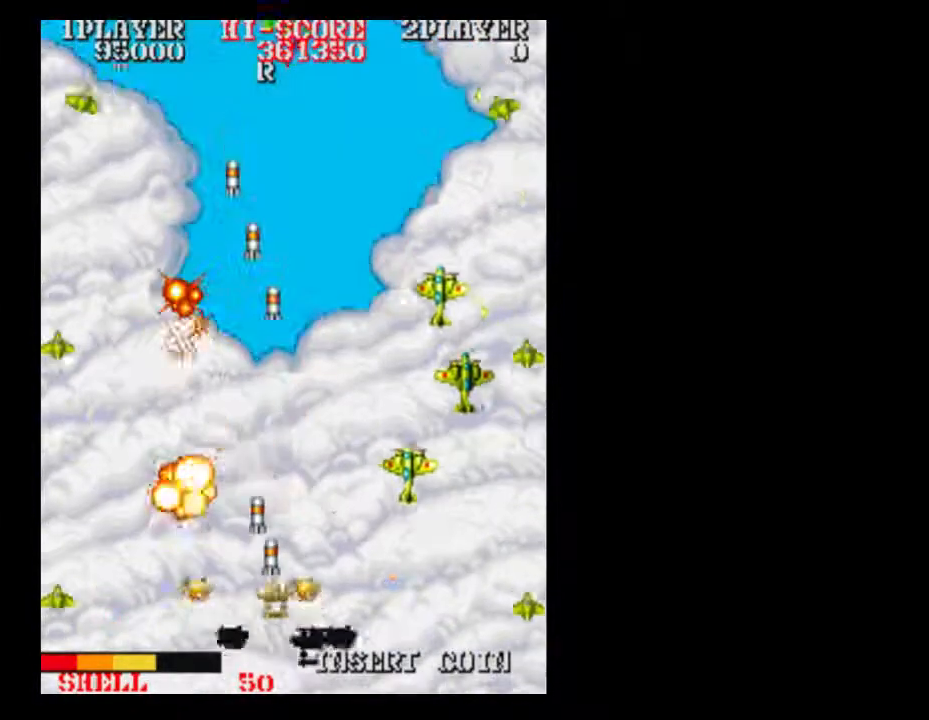
{"dt_ms": 500, "buttons": [], "events": [[67, "DPAD_RIGHT", "up"], [200, "DPAD_UP", "down"], [267, "DPAD_RIGHT", "down"], [267, "DPAD_UP", "up"], [383, "DPAD_RIGHT", "up"]]}
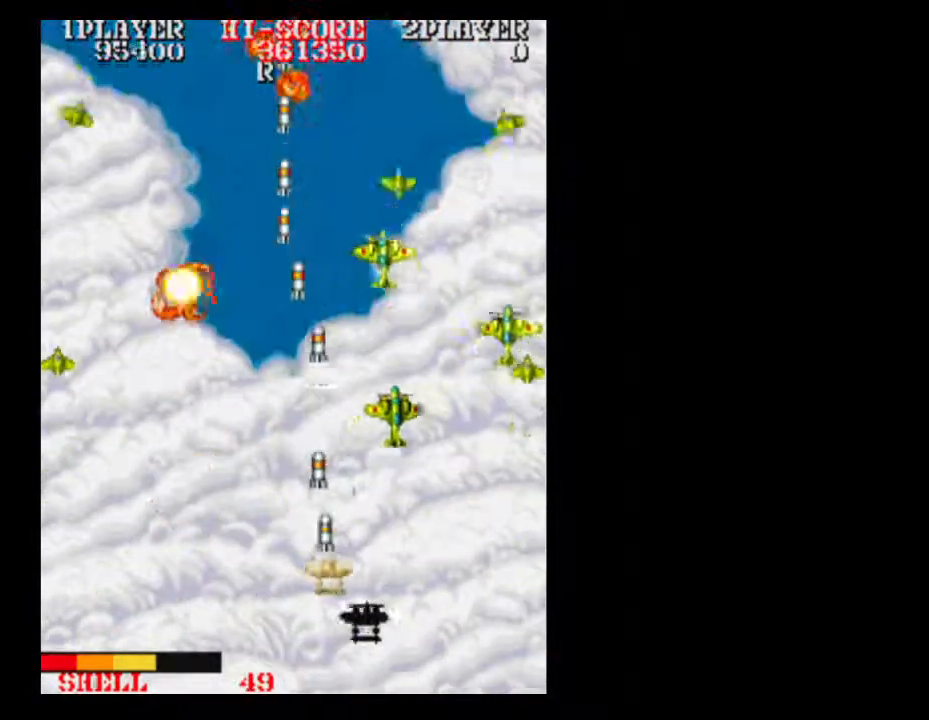
{"dt_ms": 500, "buttons": [], "events": [[17, "DPAD_RIGHT", "down"], [383, "DPAD_RIGHT", "up"]]}
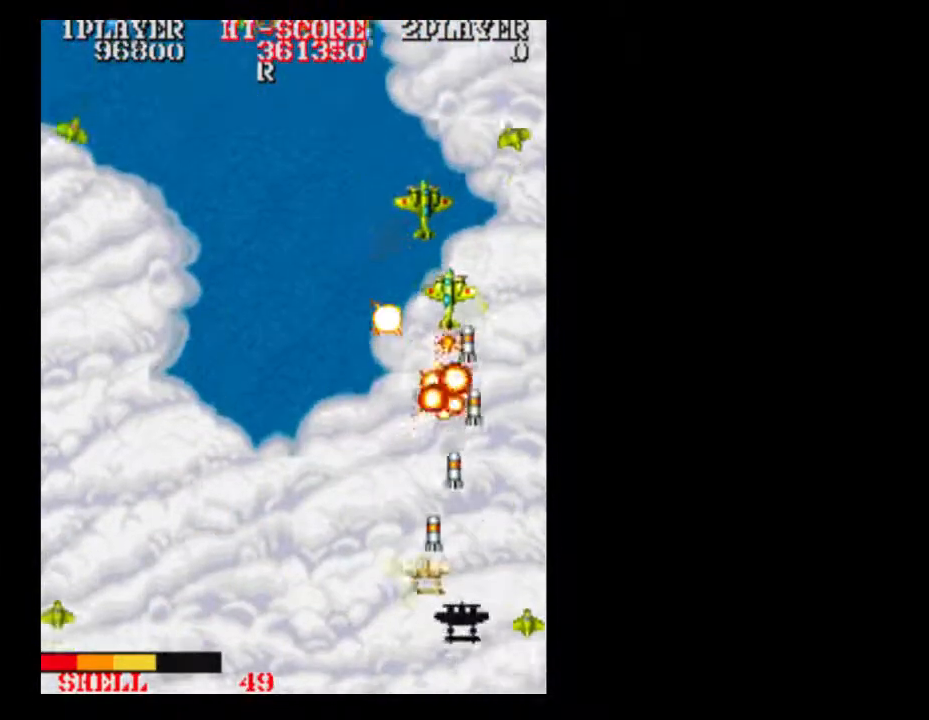
{"dt_ms": 500, "buttons": ["DPAD_UP"], "events": [[317, "DPAD_LEFT", "down"], [317, "DPAD_RIGHT", "down"], [450, "DPAD_LEFT", "up"], [450, "DPAD_RIGHT", "up"], [450, "DPAD_UP", "down"]]}
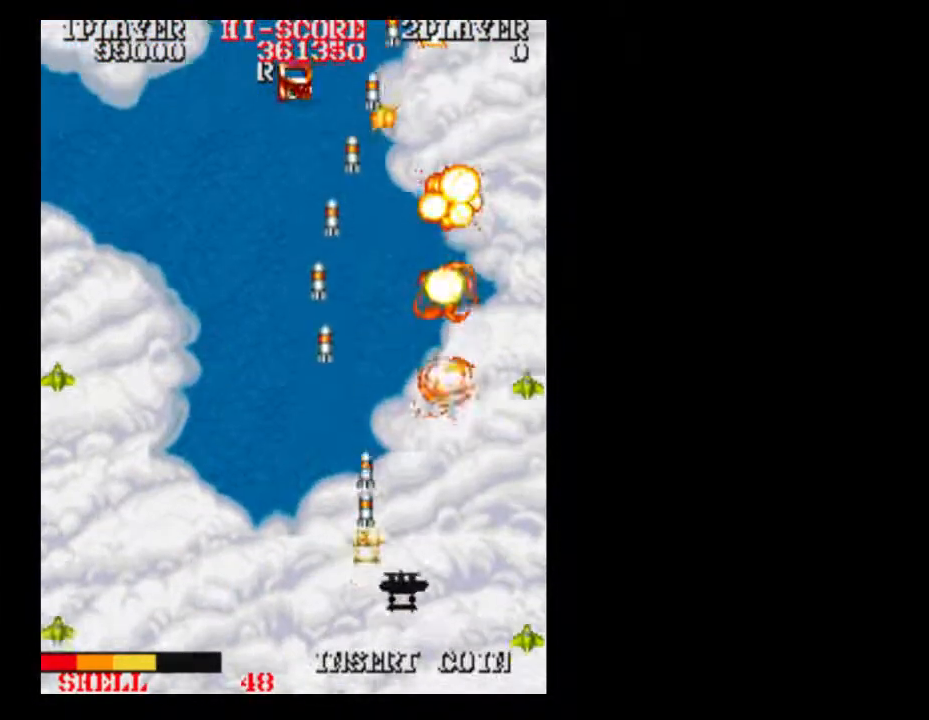
{"dt_ms": 500, "buttons": ["DPAD_UP"], "events": [[133, "DPAD_UP", "up"], [450, "DPAD_UP", "down"]]}
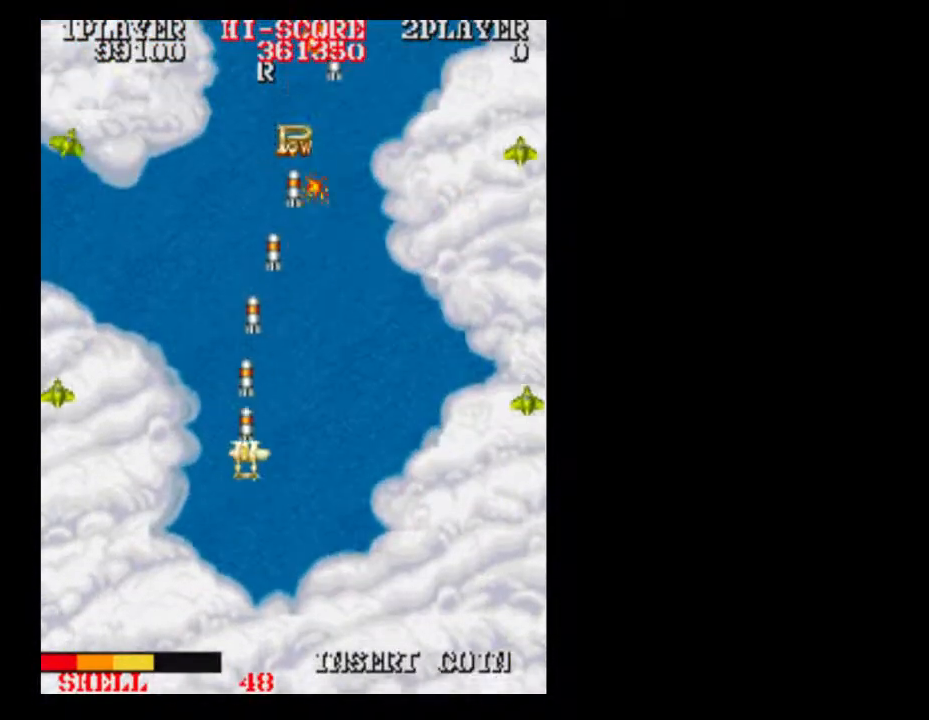
{"dt_ms": 500, "buttons": [], "events": [[17, "DPAD_RIGHT", "down"], [67, "DPAD_RIGHT", "up"], [200, "DPAD_RIGHT", "down"], [200, "DPAD_UP", "up"], [500, "DPAD_RIGHT", "up"]]}
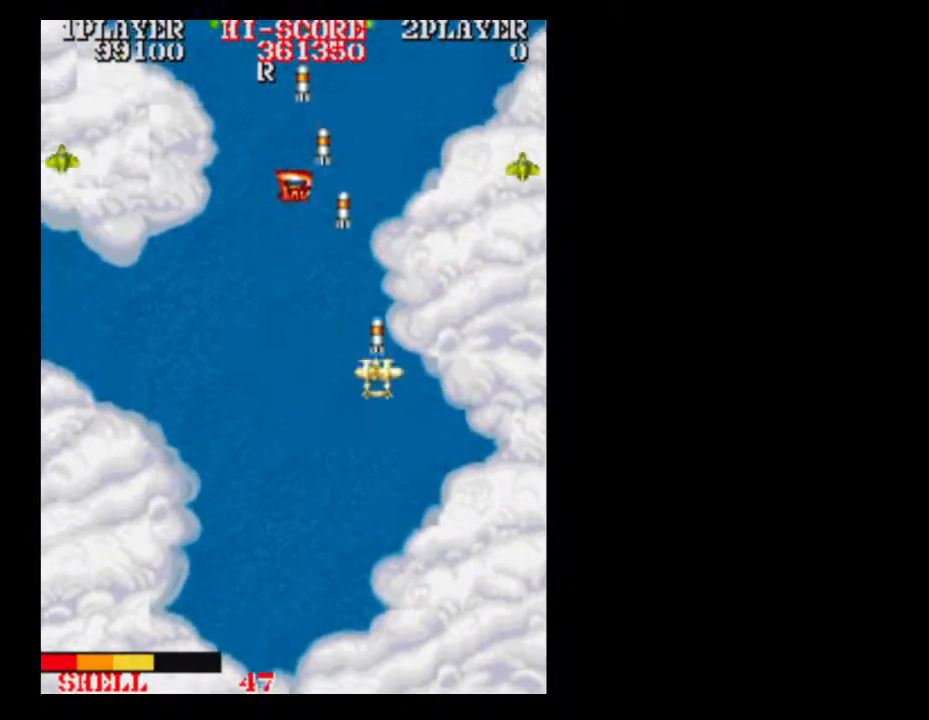
{"dt_ms": 500, "buttons": ["DPAD_UP"], "events": [[250, "DPAD_UP", "down"]]}
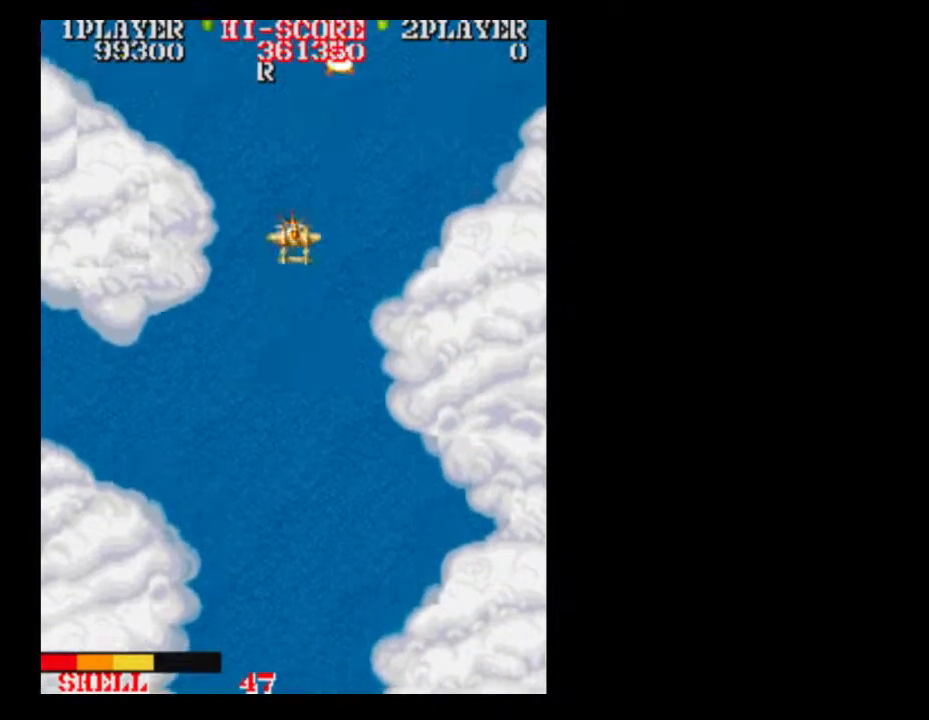
{"dt_ms": 1000, "buttons": ["DPAD_RIGHT"]}
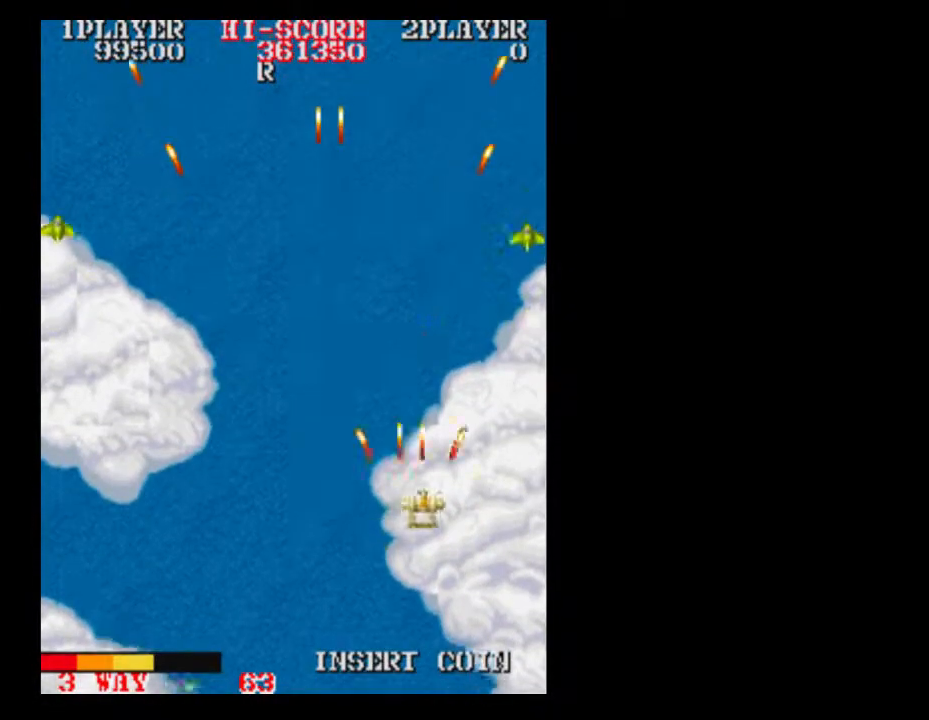
{"dt_ms": 500, "buttons": [], "events": [[67, "DPAD_RIGHT", "up"]]}
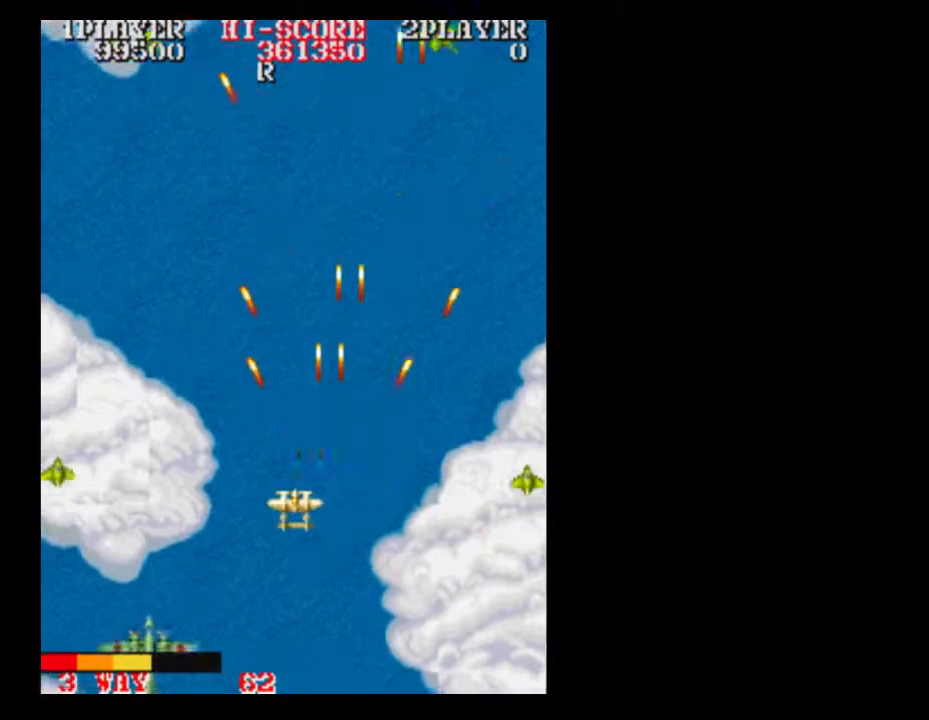
{"dt_ms": 500, "buttons": [], "events": [[133, "DPAD_UP", "down"], [200, "DPAD_UP", "up"], [383, "DPAD_DOWN", "down"], [500, "DPAD_DOWN", "up"]]}
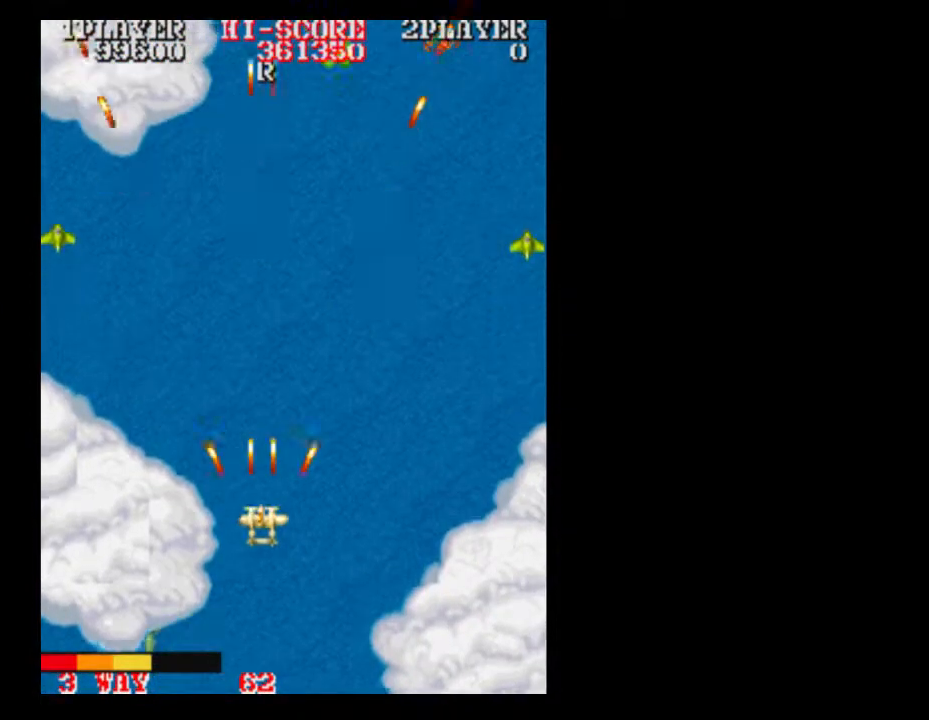
{"dt_ms": 500, "buttons": ["DPAD_RIGHT"], "events": [[383, "DPAD_LEFT", "down"], [383, "DPAD_RIGHT", "down"], [467, "DPAD_LEFT", "up"]]}
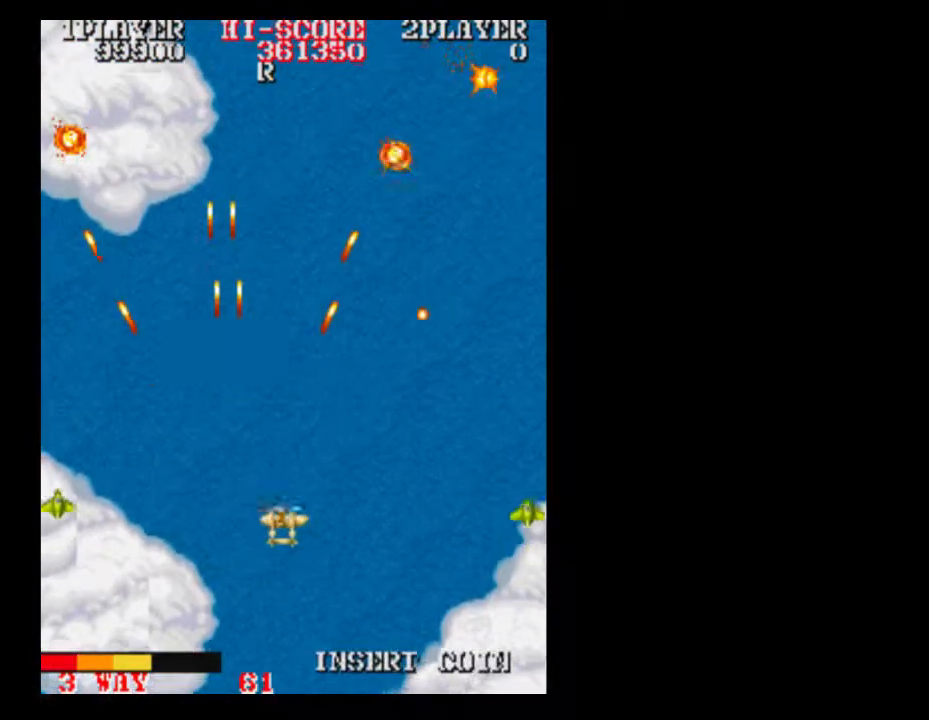
{"dt_ms": 500, "buttons": ["DPAD_UP"], "events": [[233, "DPAD_RIGHT", "up"], [500, "DPAD_UP", "down"]]}
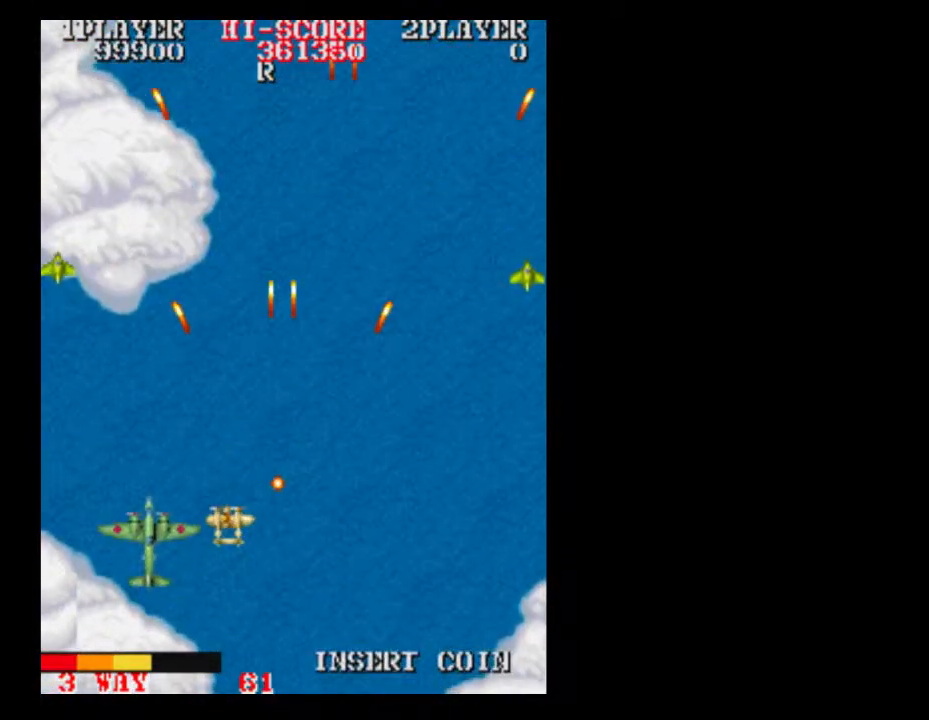
{"dt_ms": 500, "buttons": ["DPAD_DOWN"], "events": [[250, "DPAD_RIGHT", "down"], [250, "DPAD_UP", "up"], [433, "DPAD_DOWN", "down"], [500, "DPAD_RIGHT", "up"]]}
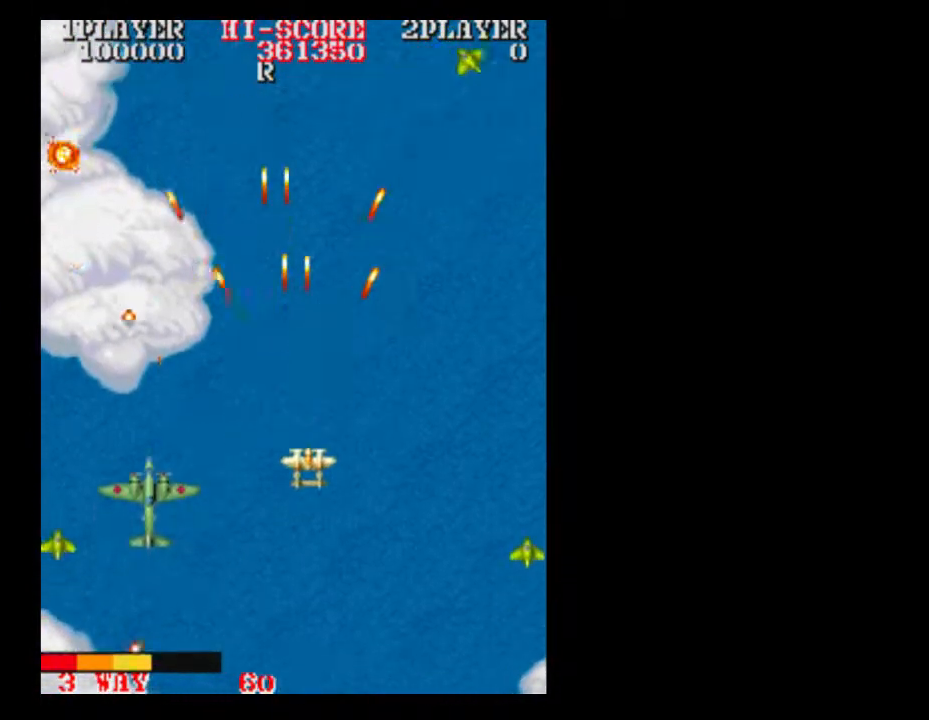
{"dt_ms": 500, "buttons": [], "events": [[317, "DPAD_DOWN", "up"]]}
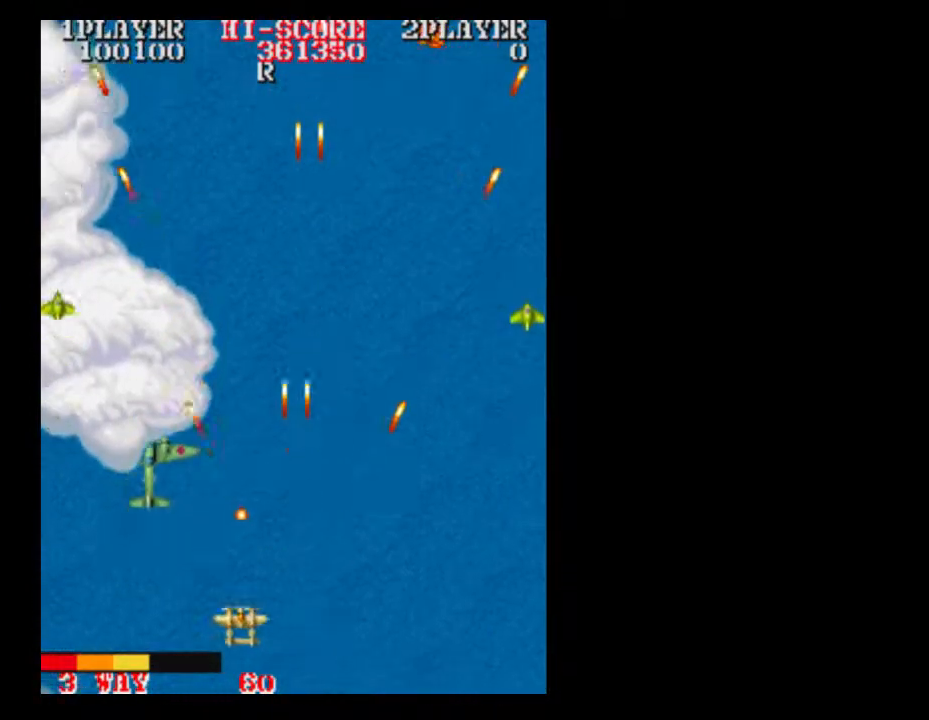
{"dt_ms": 500, "buttons": ["DPAD_UP"], "events": [[367, "DPAD_LEFT", "down"], [500, "DPAD_LEFT", "up"], [500, "DPAD_UP", "down"]]}
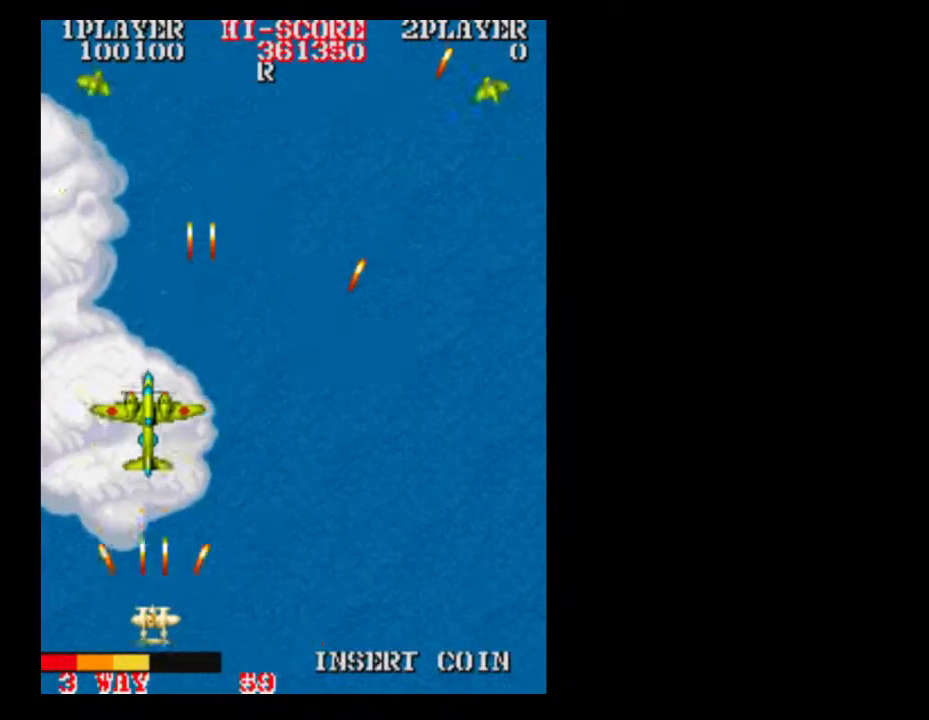
{"dt_ms": 500, "buttons": [], "events": [[67, "DPAD_UP", "up"], [250, "DPAD_UP", "down"], [317, "DPAD_UP", "up"], [383, "DPAD_UP", "down"], [500, "DPAD_UP", "up"]]}
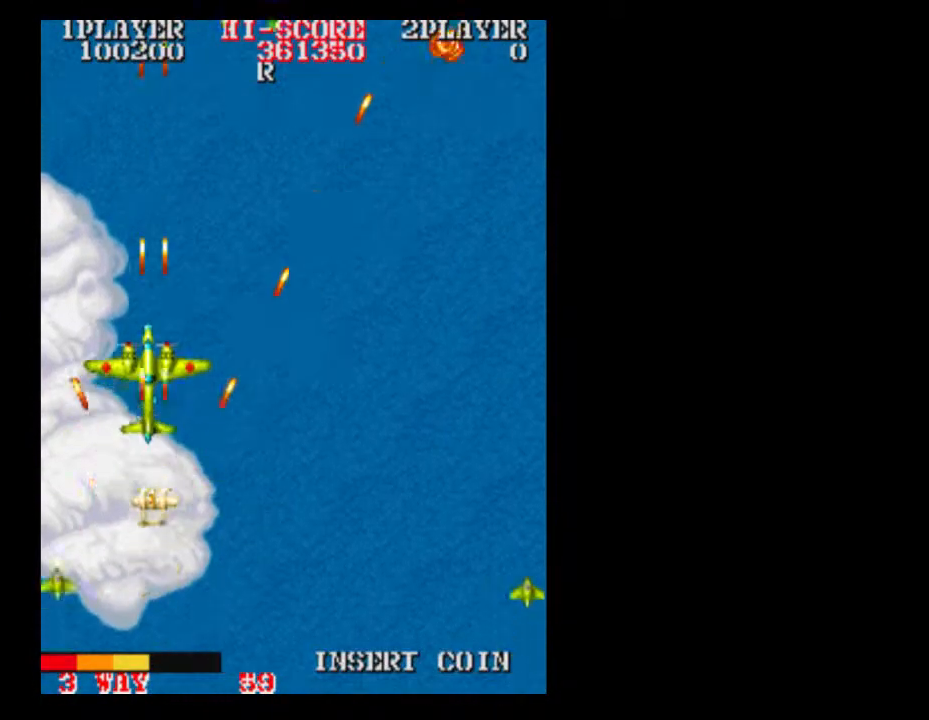
{"dt_ms": 500, "buttons": ["DPAD_RIGHT"], "events": [[67, "DPAD_UP", "down"], [117, "DPAD_UP", "up"], [317, "DPAD_RIGHT", "down"]]}
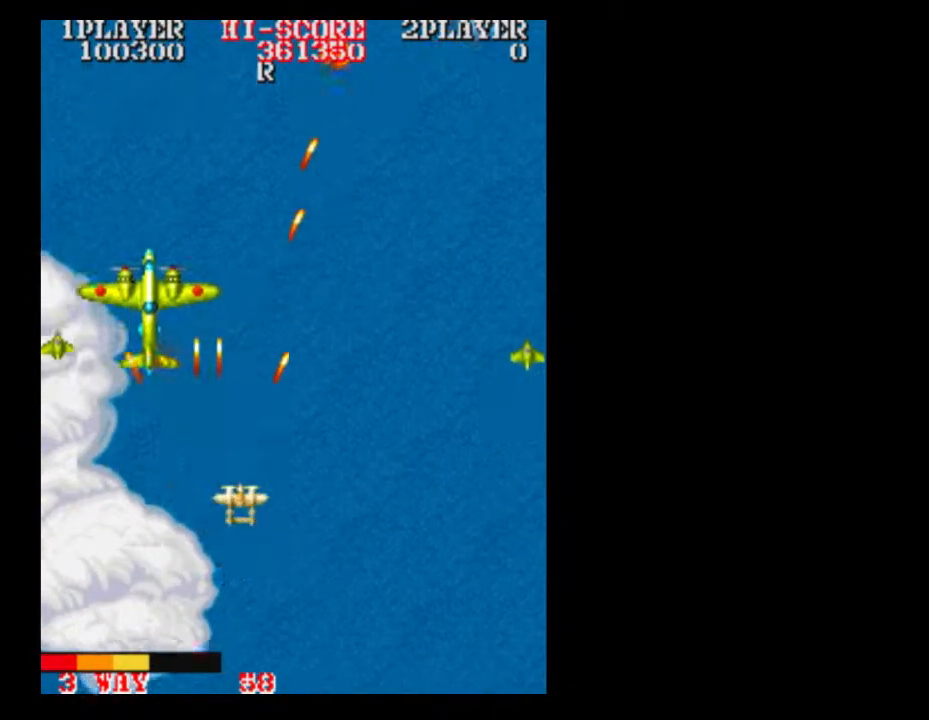
{"dt_ms": 500, "buttons": ["DPAD_RIGHT"], "events": []}
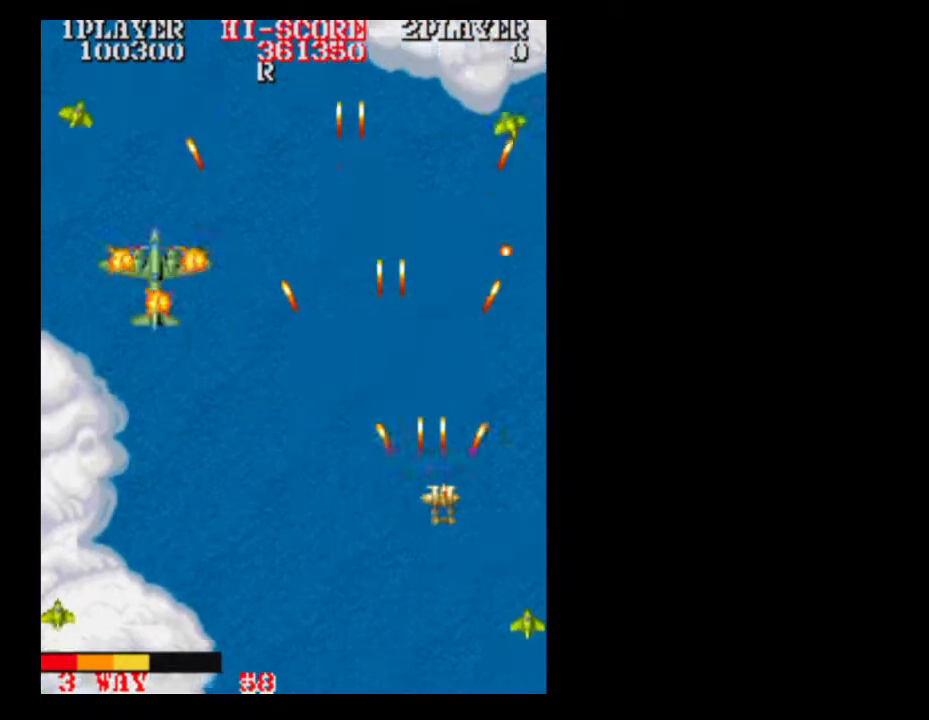
{"dt_ms": 500, "buttons": [], "events": [[67, "DPAD_LEFT", "down"], [67, "DPAD_RIGHT", "up"], [117, "DPAD_LEFT", "up"]]}
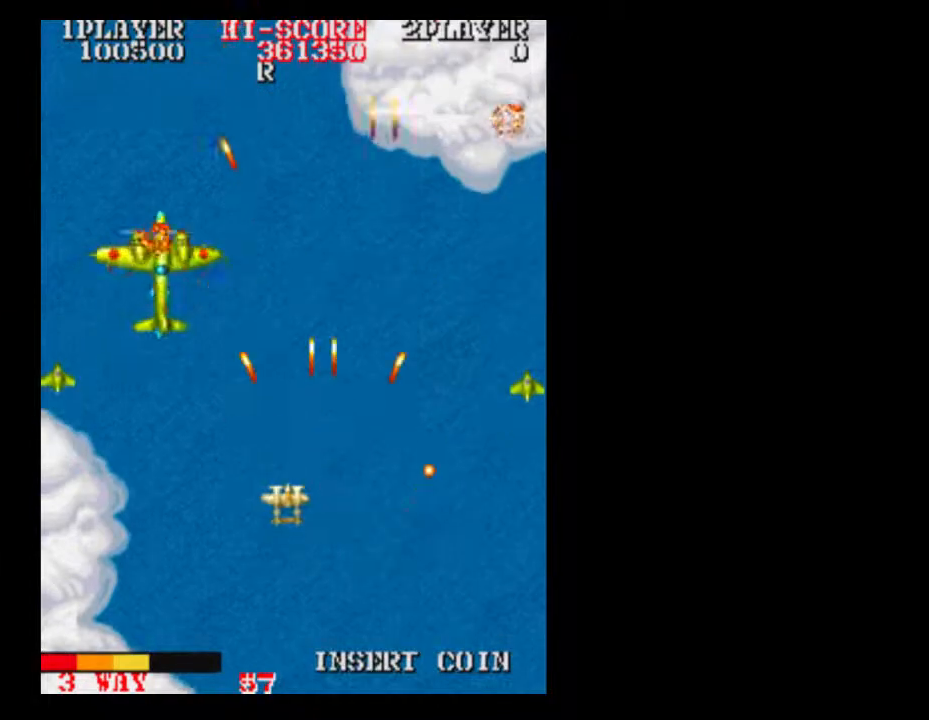
{"dt_ms": 500, "buttons": [], "events": [[117, "DPAD_LEFT", "down"], [233, "DPAD_LEFT", "up"], [250, "DPAD_RIGHT", "down"], [367, "DPAD_RIGHT", "up"]]}